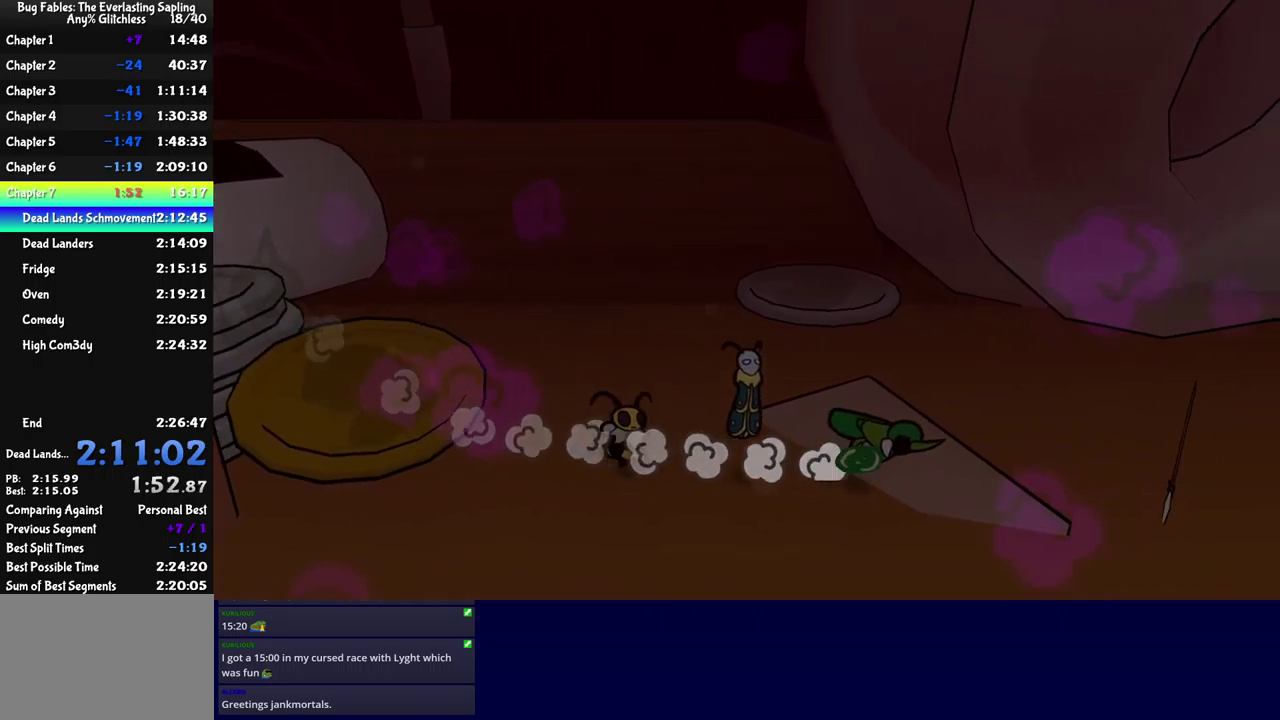
Gameplay with a controller (Xbox layout); each line is a JSON object with the inputs held at the frame after it. "events" lists button and stick changes between this image and that frame as [ms after this image, input, new state], when the widget could be followed in between. Not read: L1 L2 L3 R1 R2 R3 keyboard_mouse.
{"buttons": [], "left_stick": "right", "events": [[133, "left_stick", "right"]]}
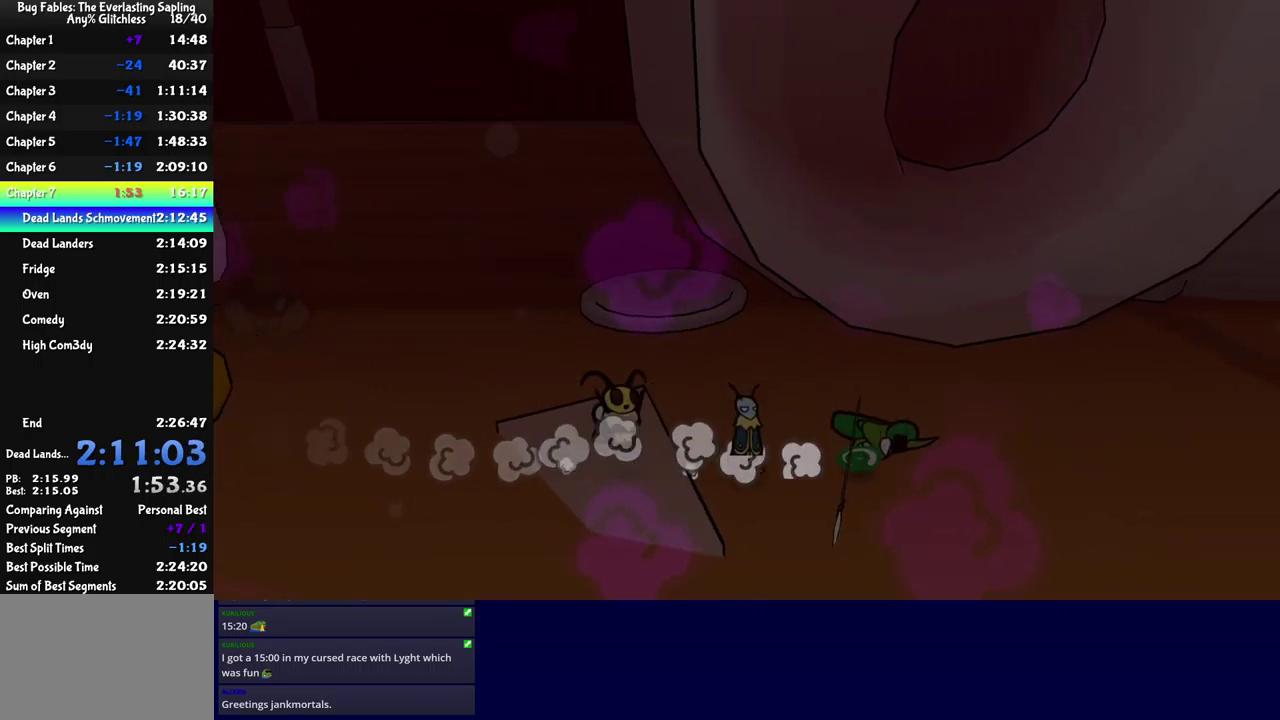
{"buttons": [], "left_stick": "up-right", "events": [[83, "left_stick", "up-right"], [200, "left_stick", "center"], [350, "left_stick", "up-right"]]}
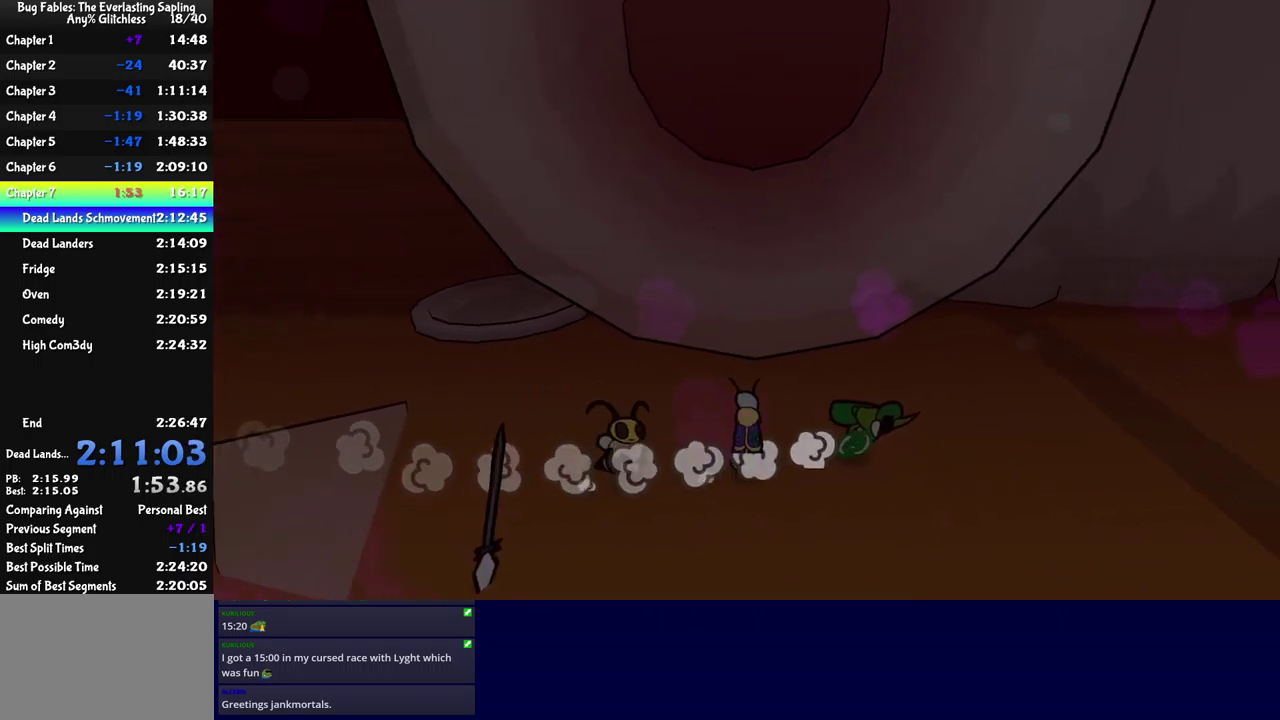
{"buttons": [], "left_stick": "right", "events": [[16, "left_stick", "right"], [266, "left_stick", "down-right"], [416, "left_stick", "right"]]}
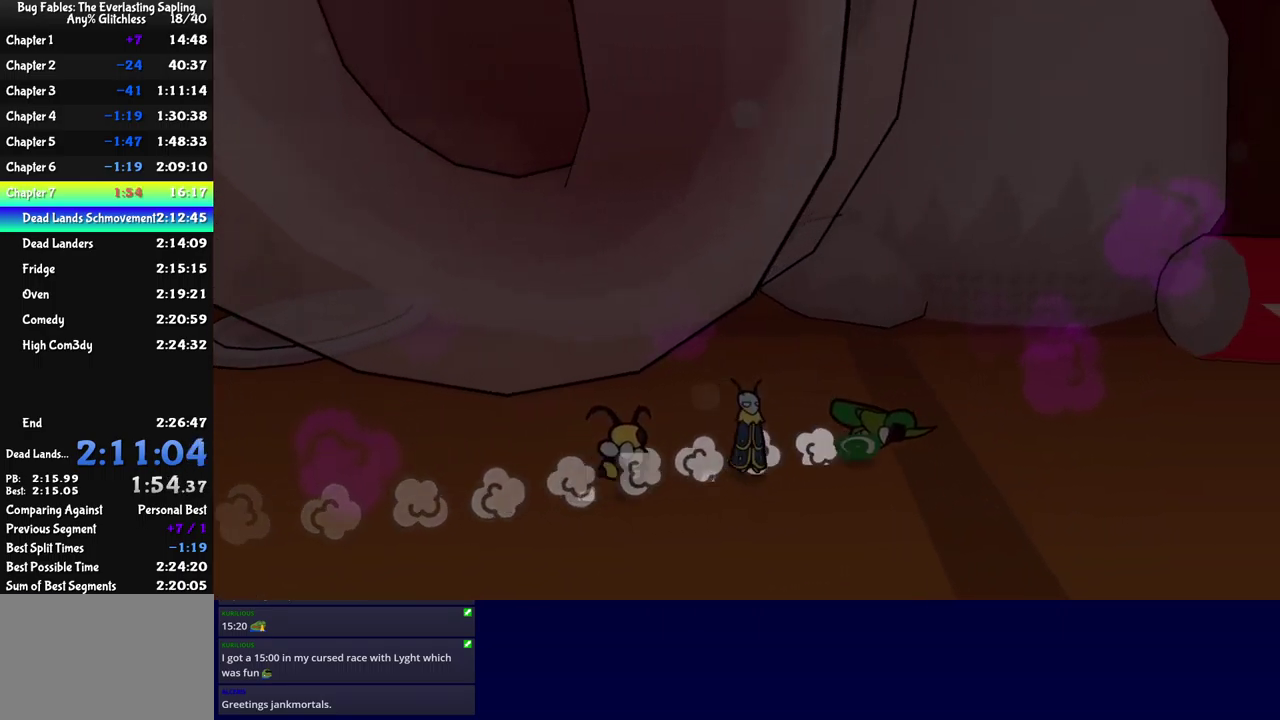
{"buttons": [], "left_stick": "right", "events": []}
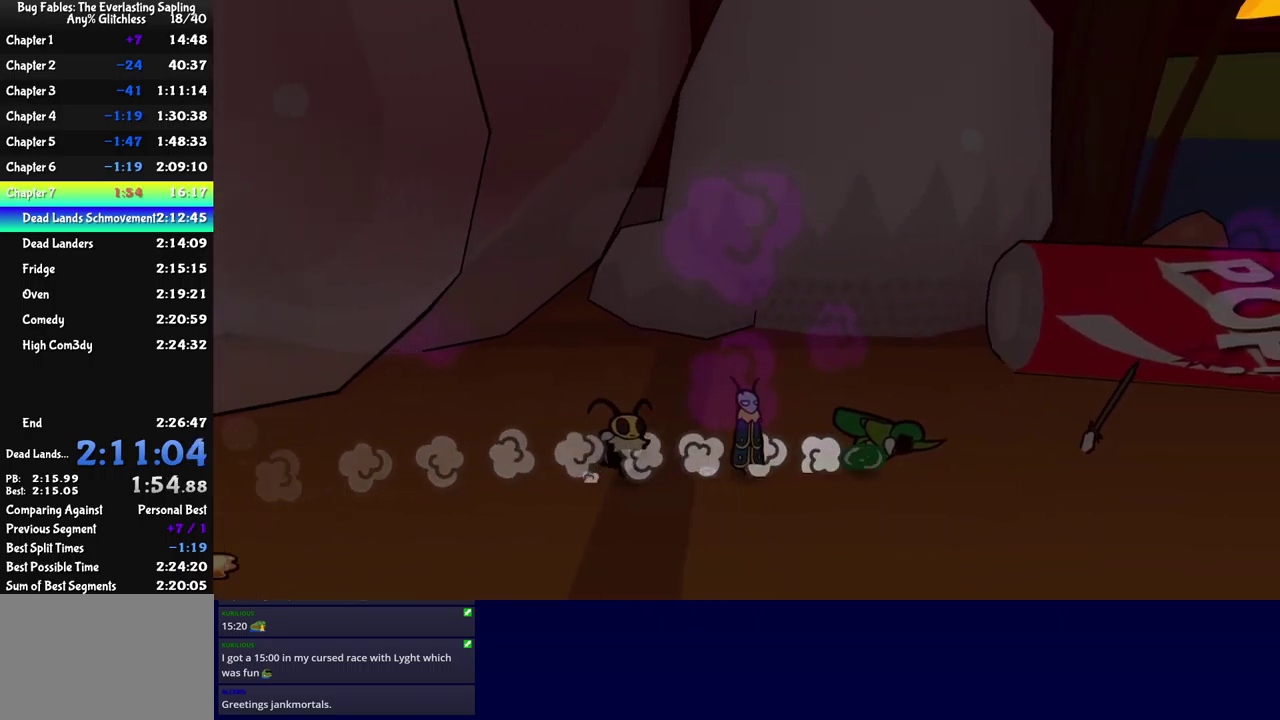
{"buttons": [], "left_stick": "right", "events": []}
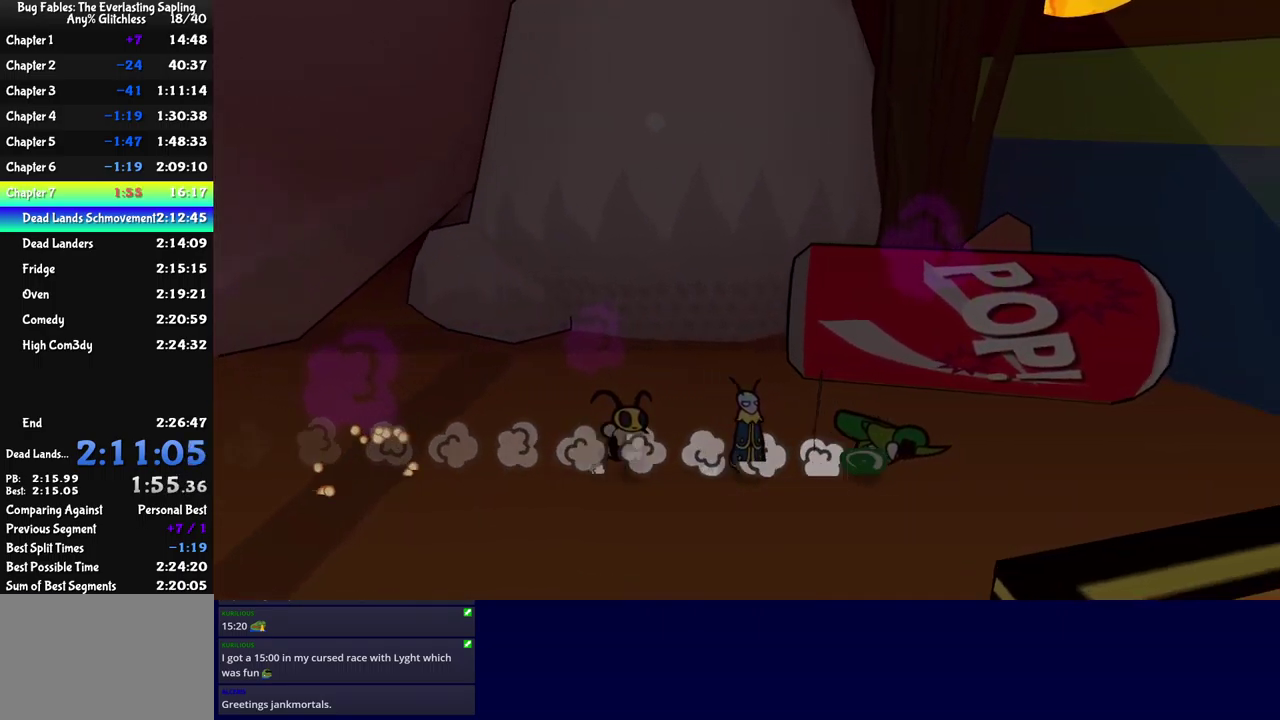
{"buttons": [], "left_stick": "right", "events": [[266, "left_stick", "down-right"], [450, "left_stick", "right"]]}
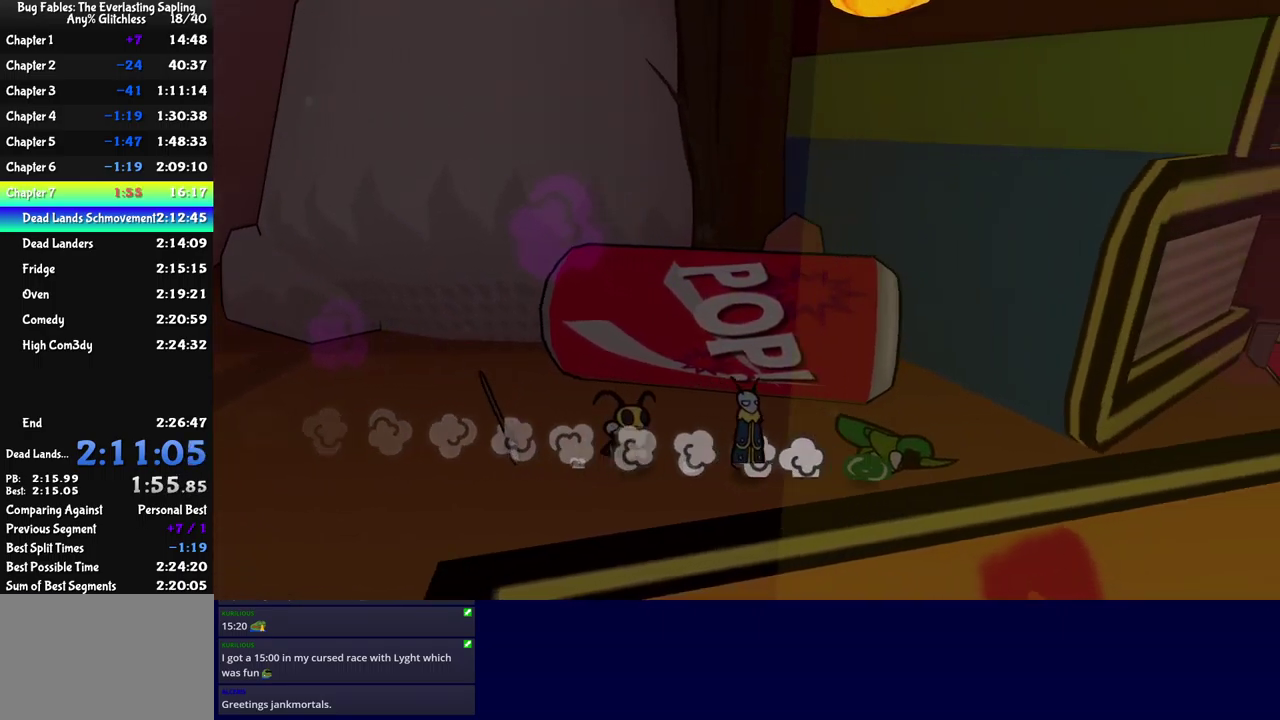
{"buttons": [], "left_stick": "right", "events": []}
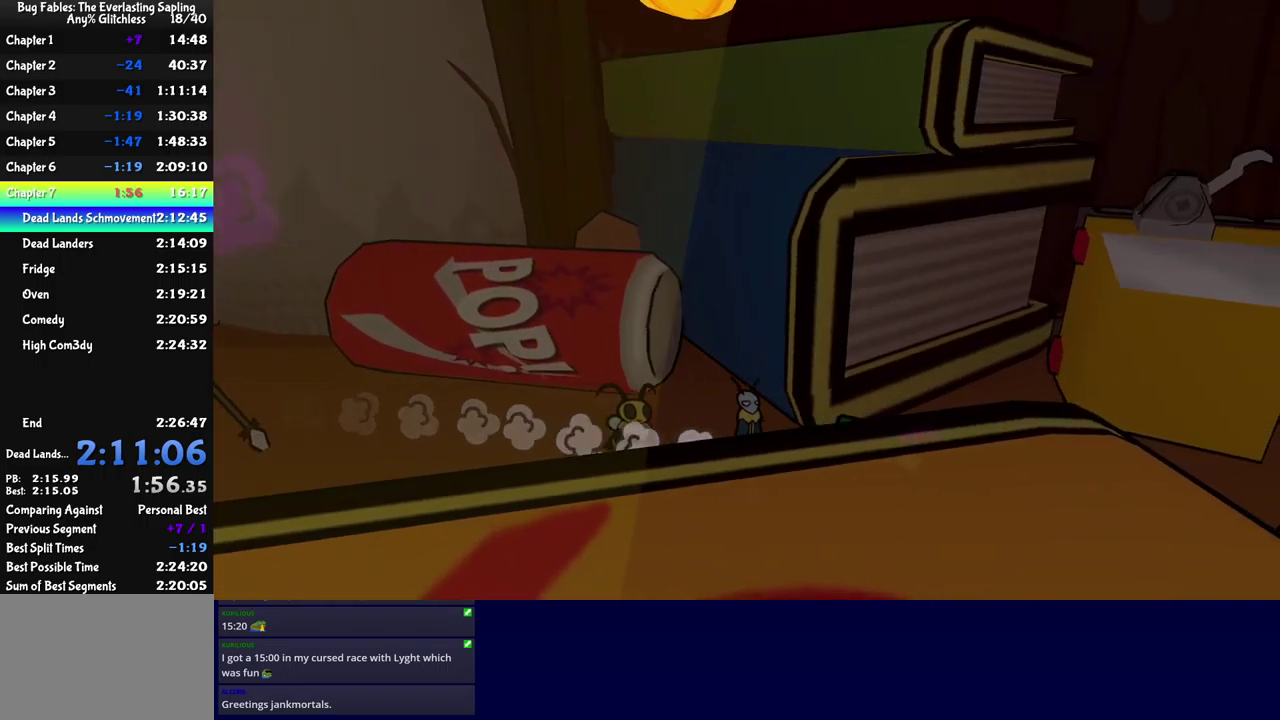
{"buttons": [], "left_stick": "right", "events": [[383, "A", "down"], [483, "A", "up"]]}
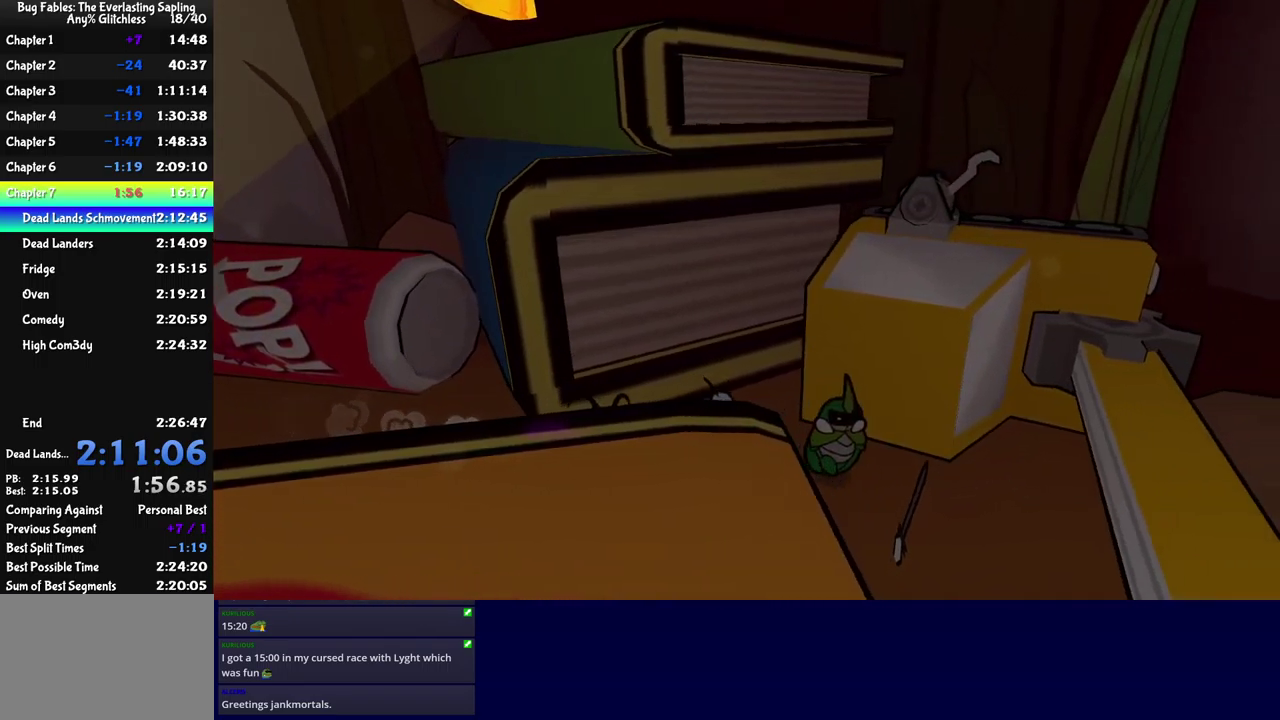
{"buttons": [], "left_stick": "right", "events": [[150, "X", "down"], [217, "X", "up"]]}
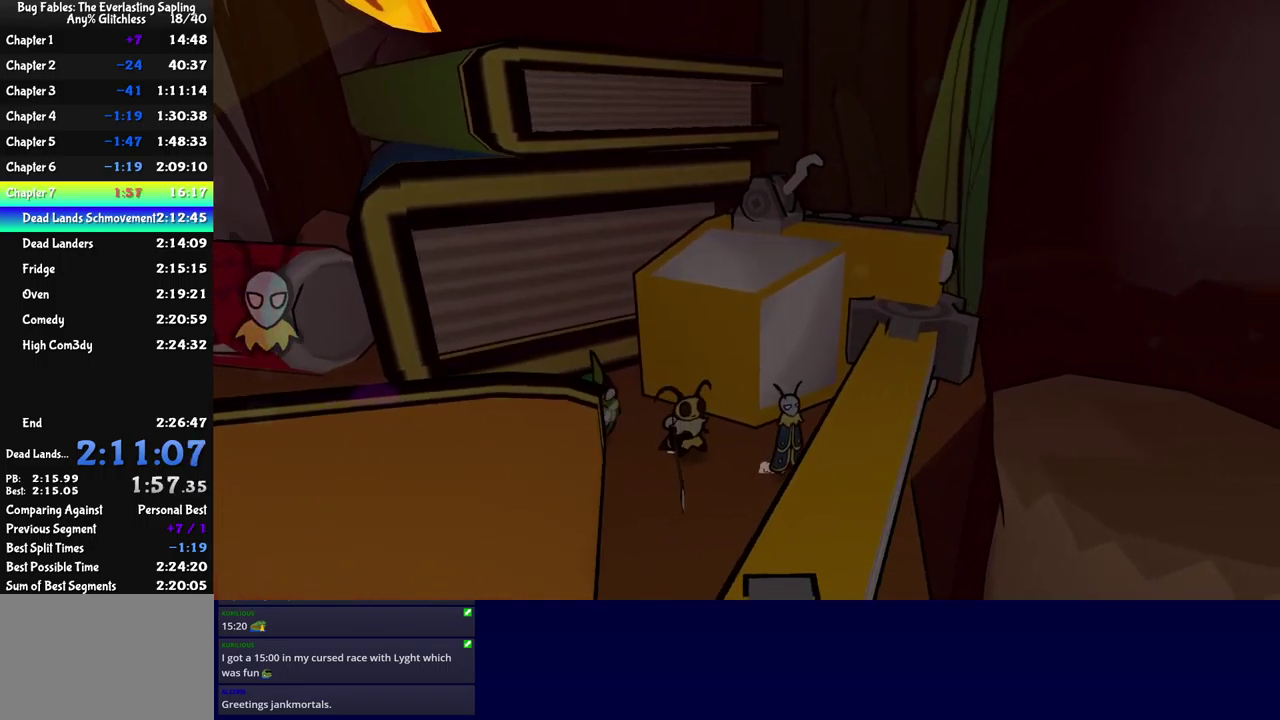
{"buttons": ["A"], "left_stick": "right", "events": [[467, "A", "down"]]}
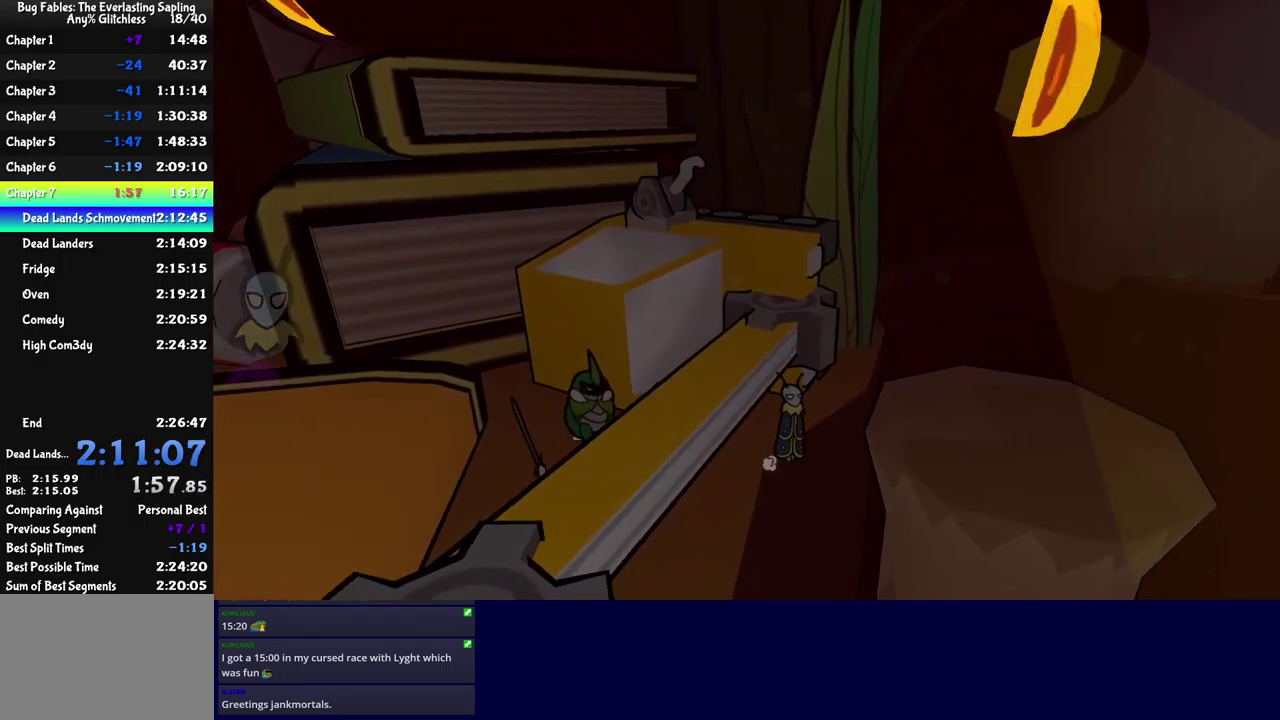
{"buttons": [], "left_stick": "up-right", "events": [[217, "left_stick", "up-right"], [350, "A", "up"]]}
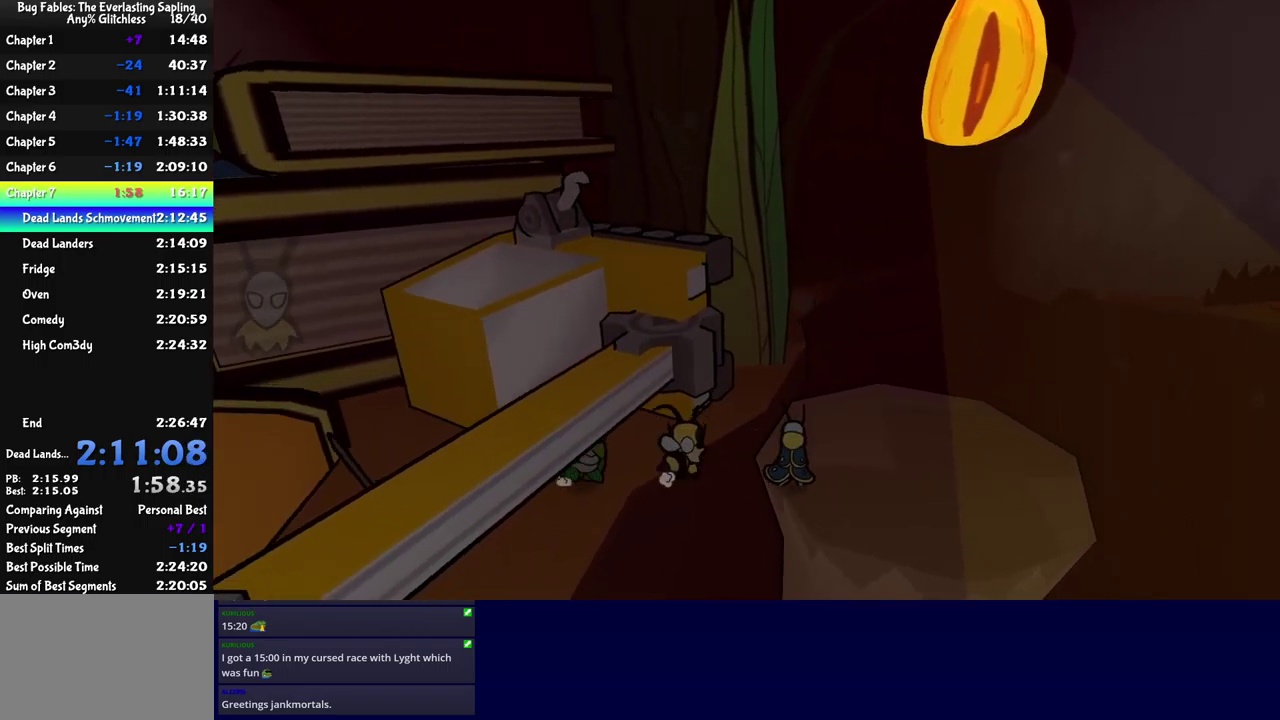
{"buttons": [], "left_stick": "right", "events": [[100, "X", "down"], [183, "X", "up"], [183, "left_stick", "right"]]}
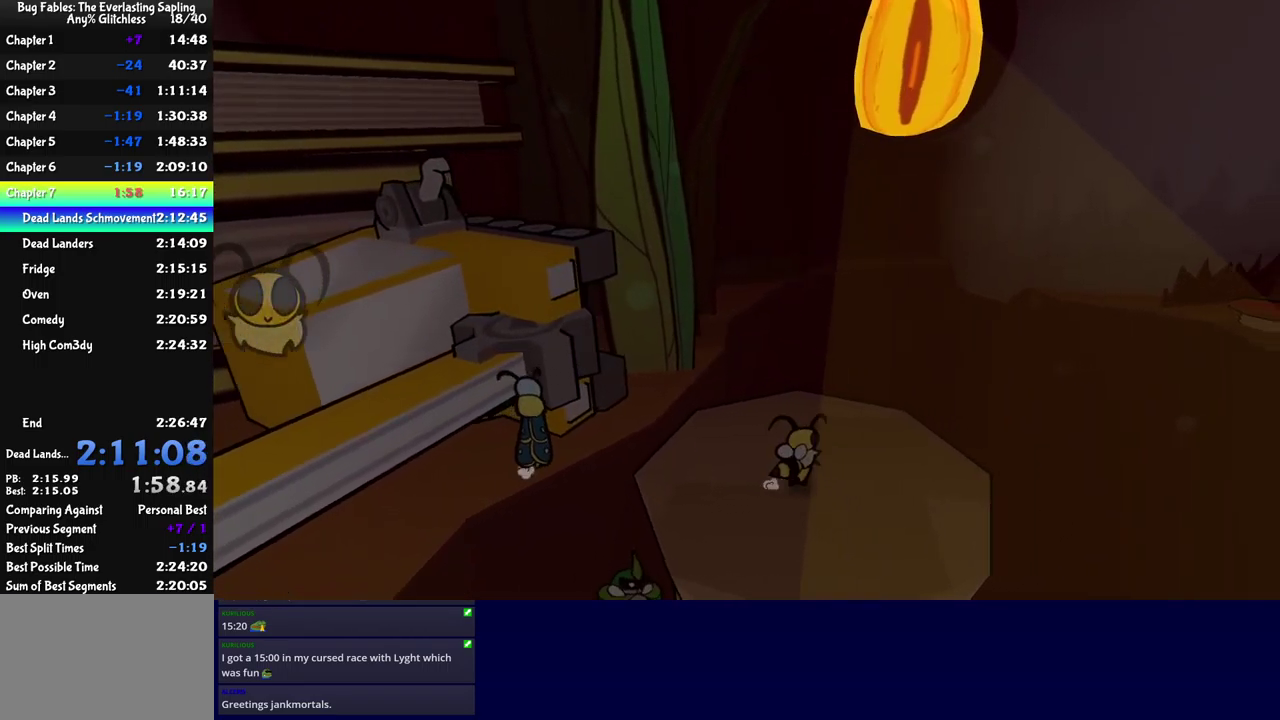
{"buttons": ["B"], "left_stick": "up-right", "events": [[33, "left_stick", "up-right"], [483, "B", "down"]]}
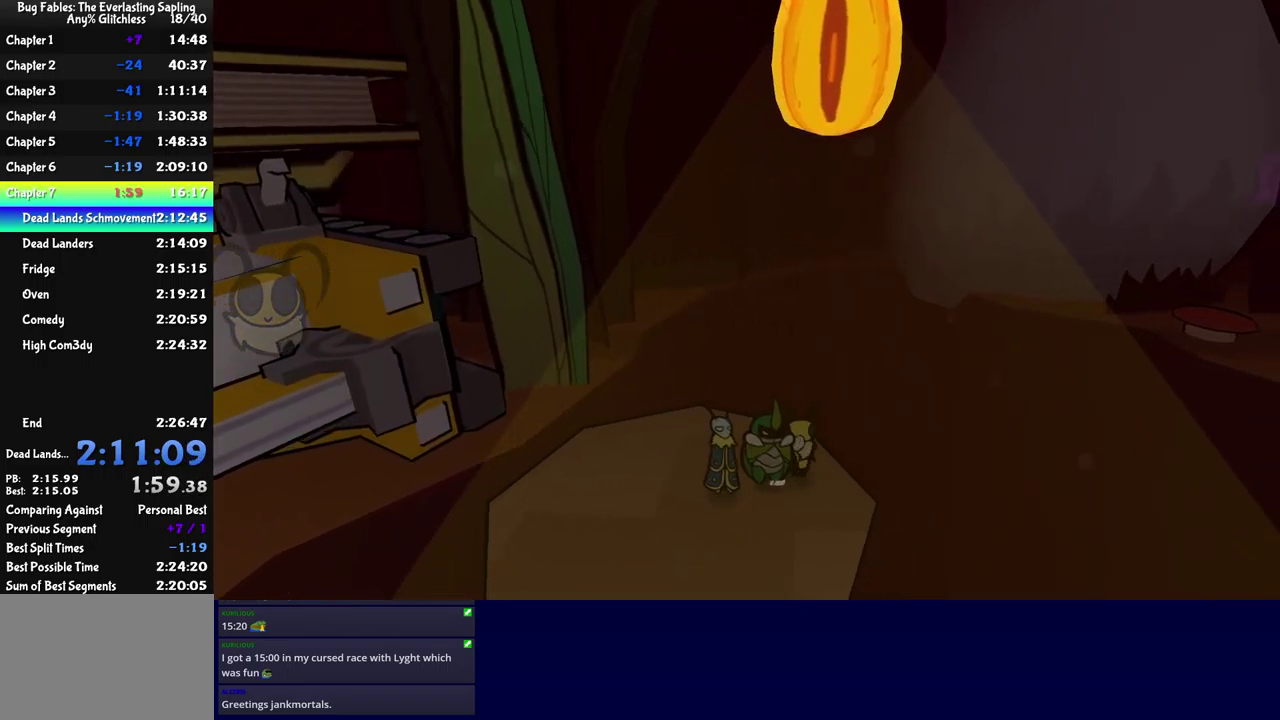
{"buttons": ["B"], "left_stick": "up-right", "events": []}
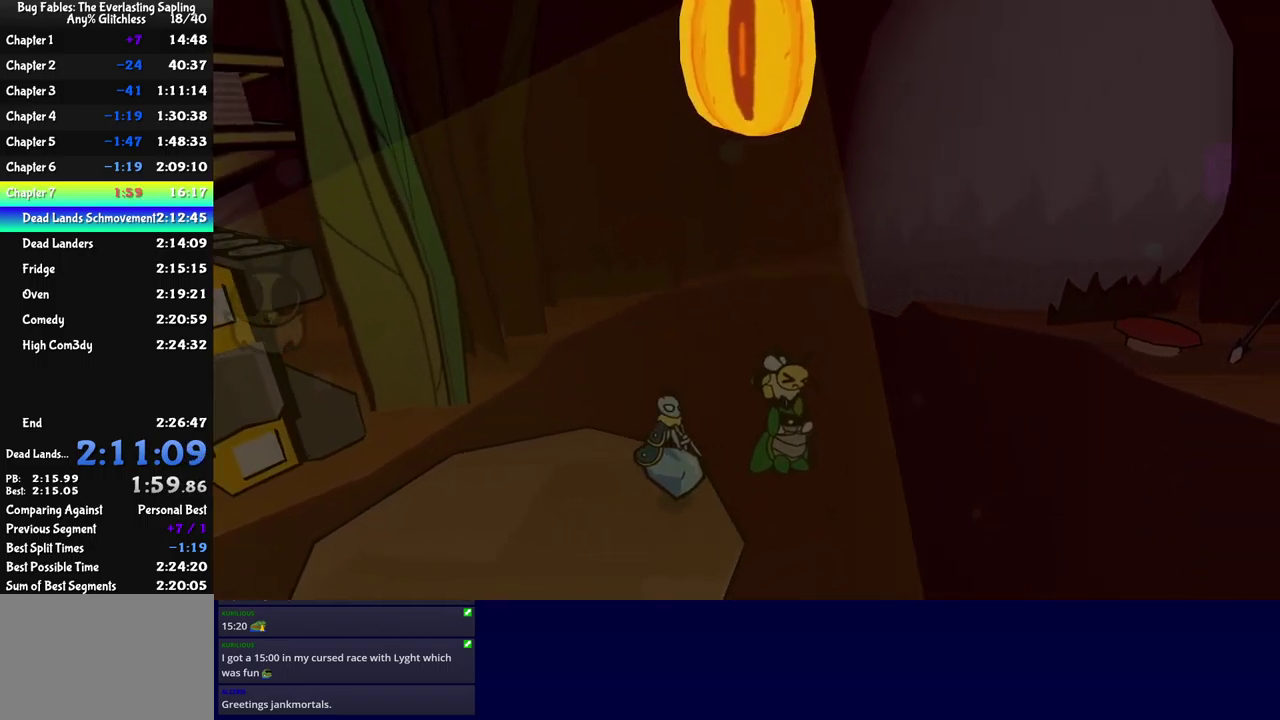
{"buttons": ["B"], "left_stick": "up-right", "events": []}
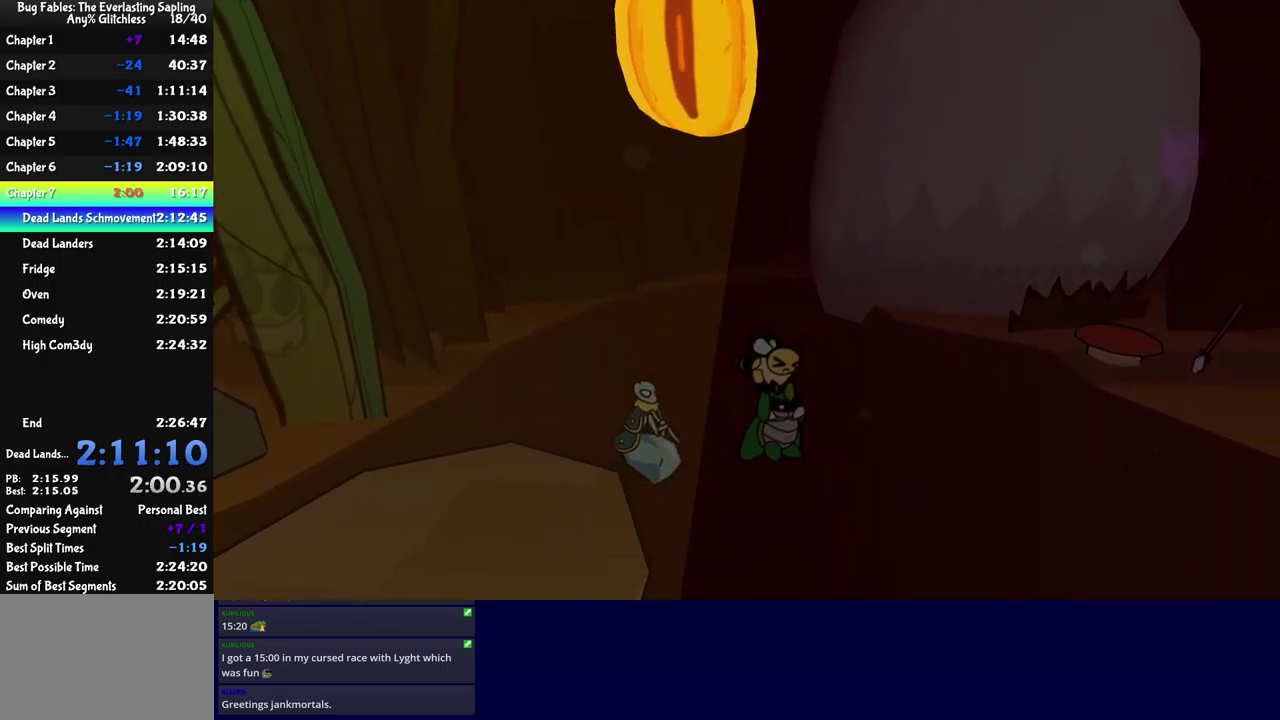
{"buttons": ["B"], "left_stick": "right", "events": [[50, "left_stick", "right"]]}
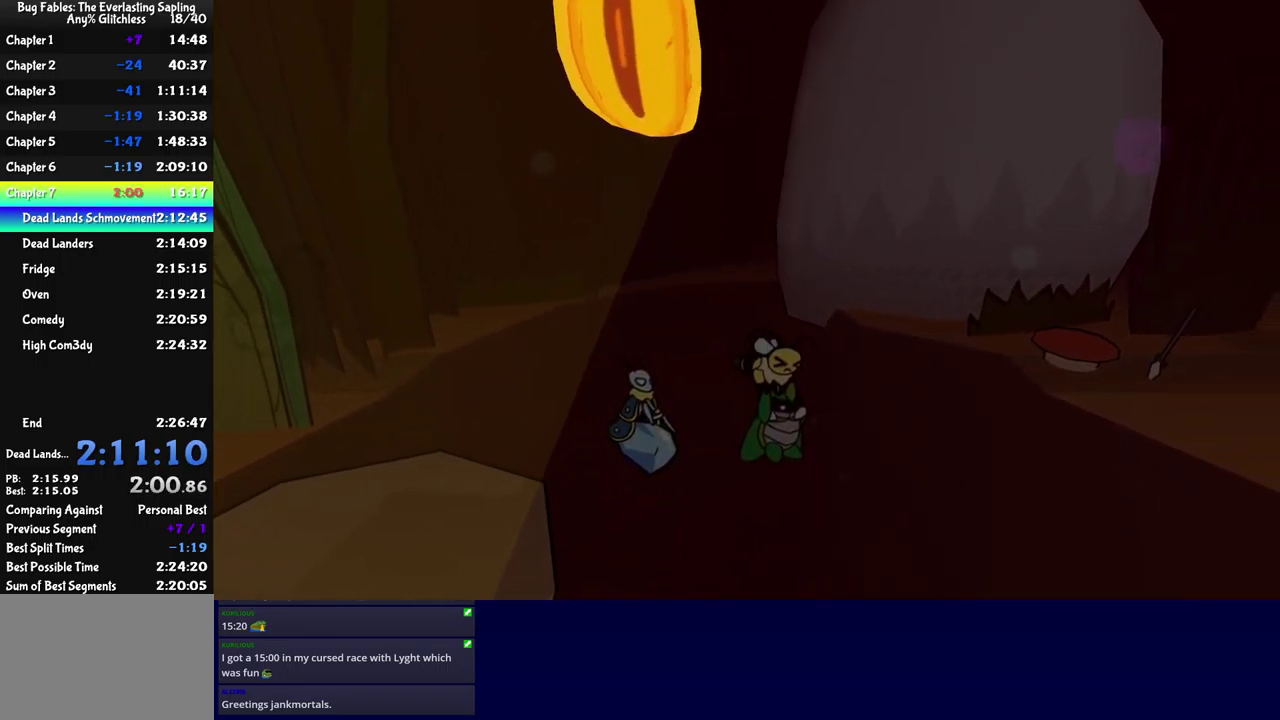
{"buttons": ["B"], "left_stick": "right", "events": []}
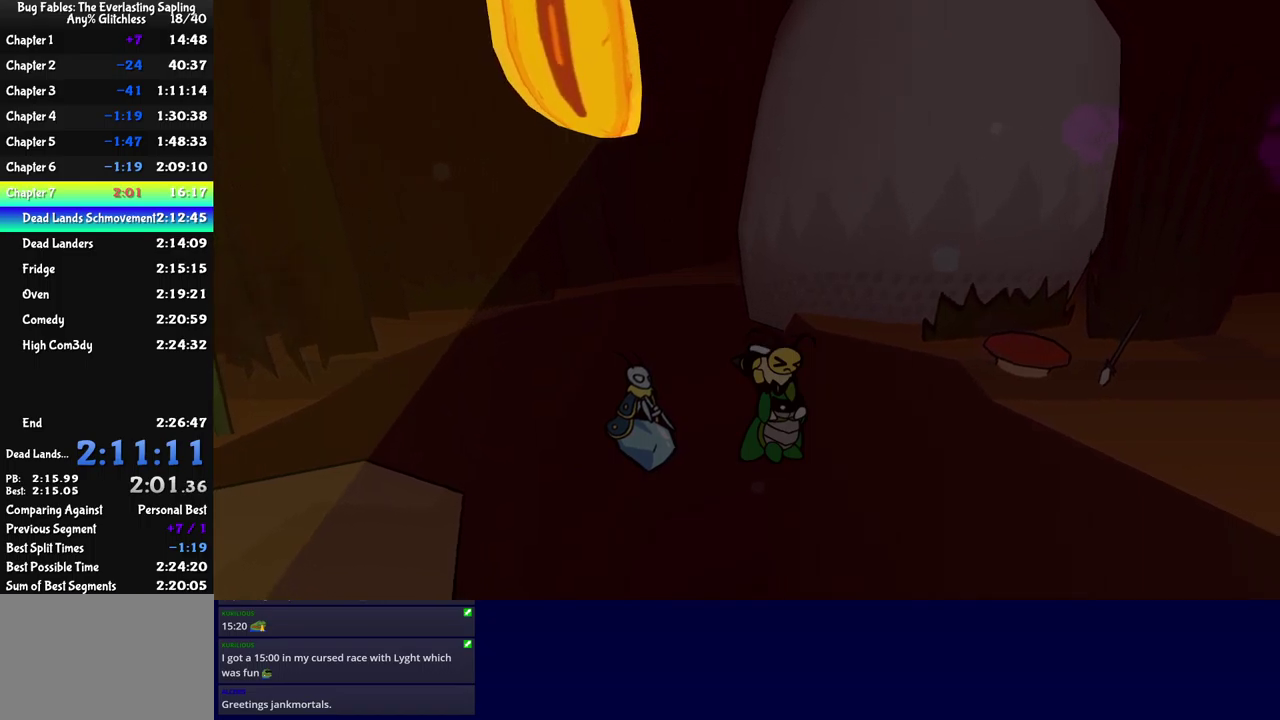
{"buttons": ["B"], "left_stick": "right", "events": []}
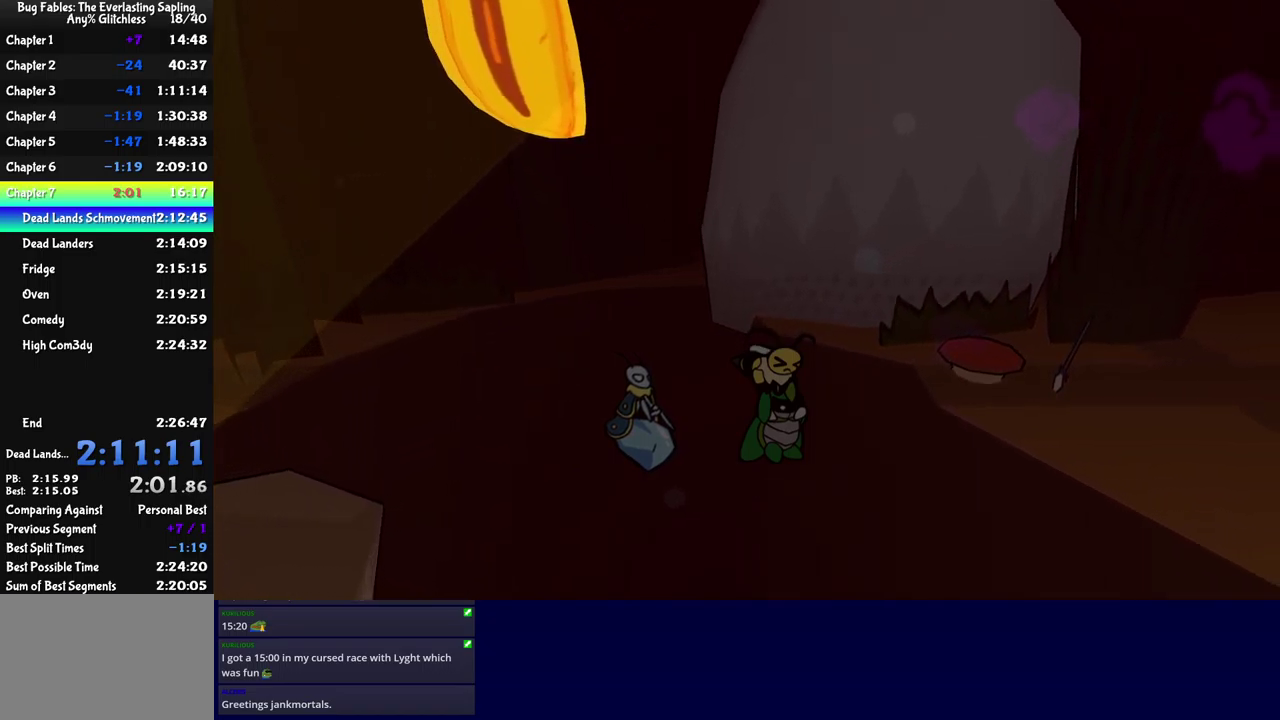
{"buttons": ["B"], "left_stick": "right", "events": []}
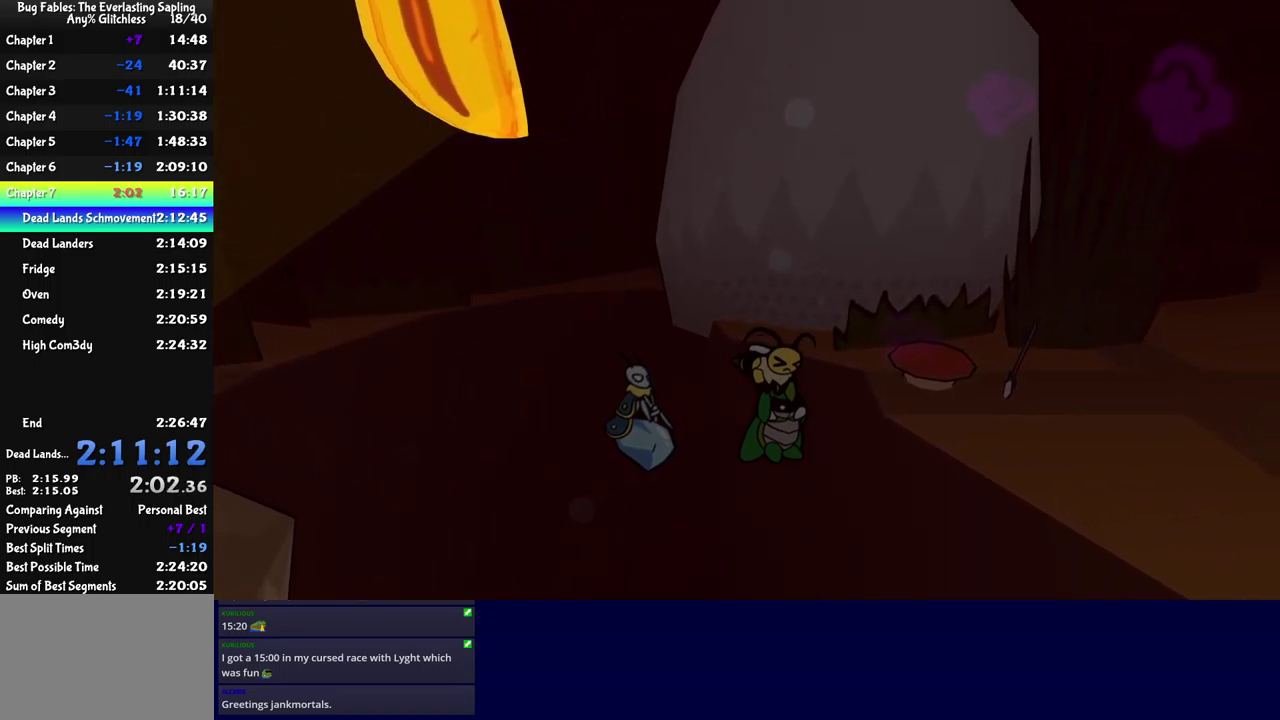
{"buttons": ["B"], "left_stick": "up-right", "events": [[284, "left_stick", "up-right"]]}
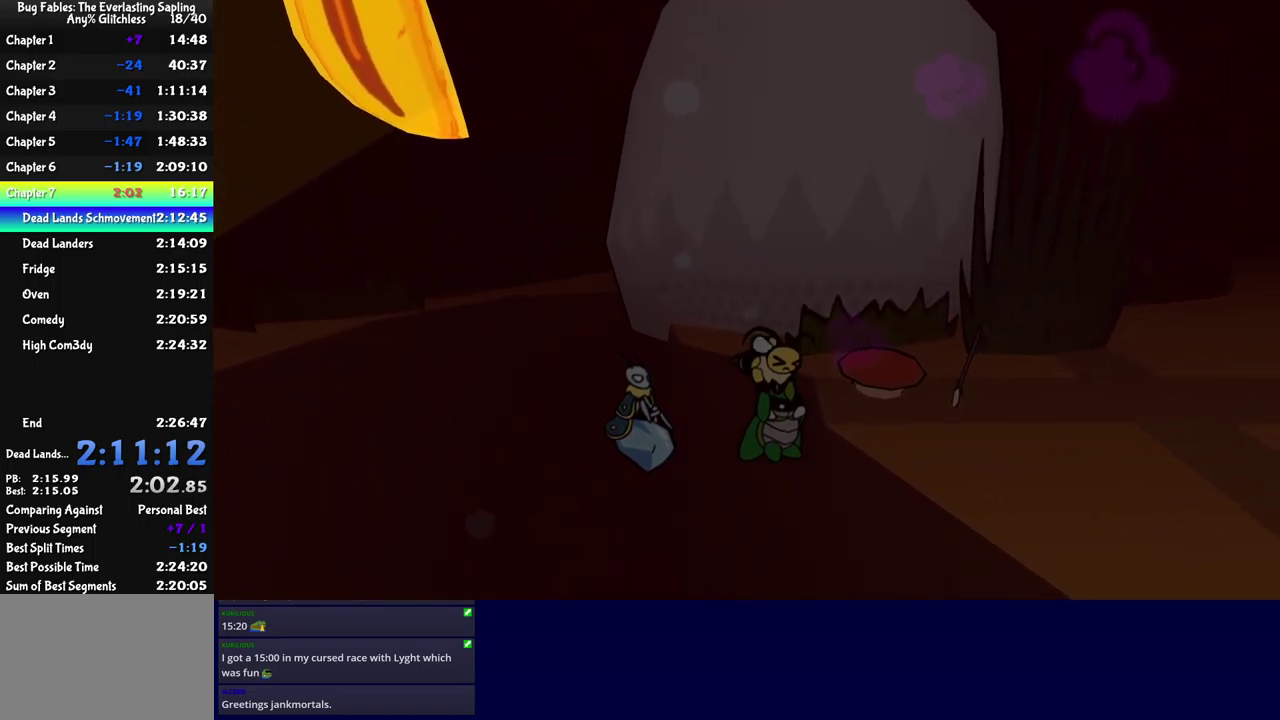
{"buttons": ["B"], "left_stick": "up-right", "events": []}
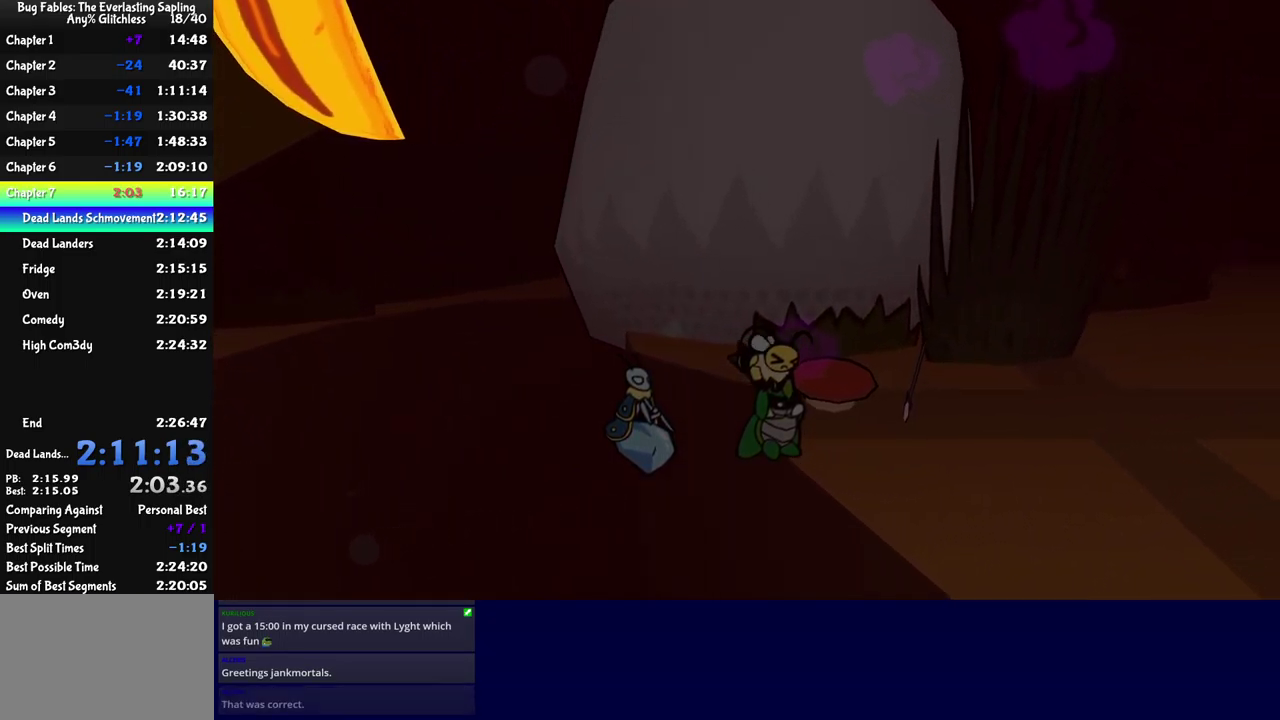
{"buttons": ["B"], "left_stick": "right", "events": [[50, "B", "up"], [50, "left_stick", "right"], [267, "X", "down"], [334, "X", "up"], [484, "B", "down"]]}
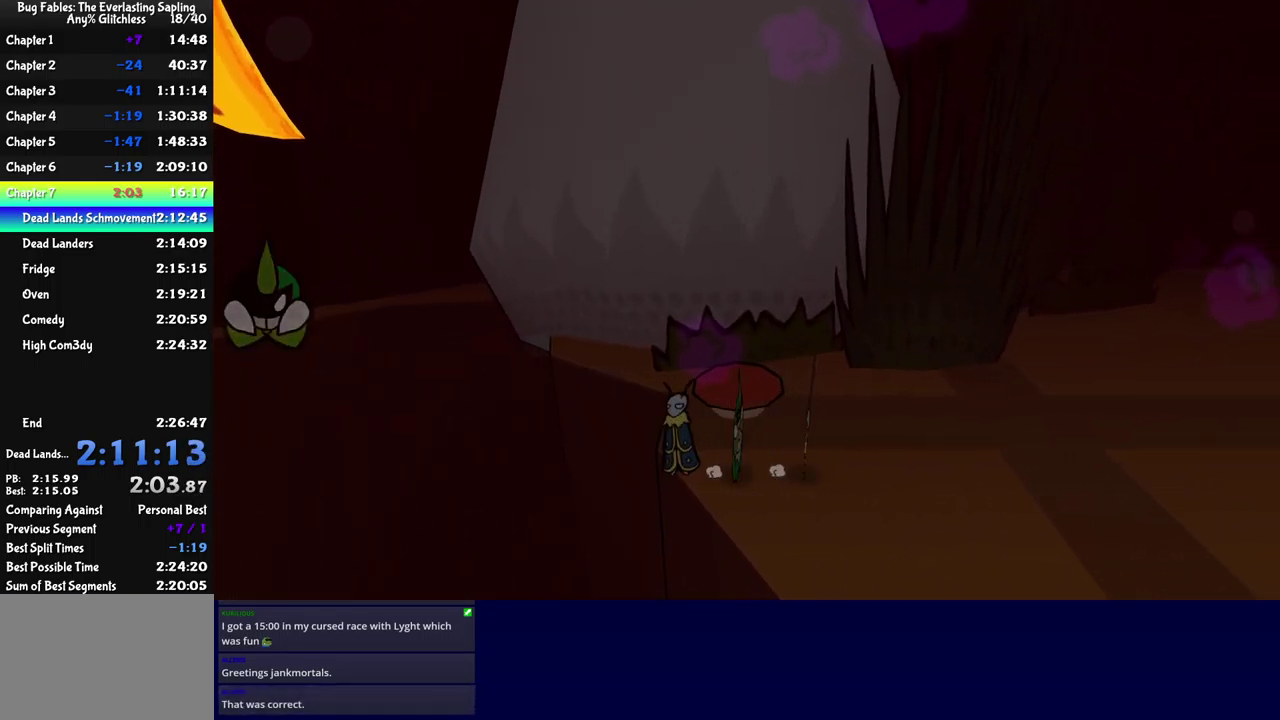
{"buttons": [], "left_stick": "right", "events": [[50, "B", "up"], [117, "B", "down"], [167, "B", "up"], [217, "B", "down"], [284, "B", "up"]]}
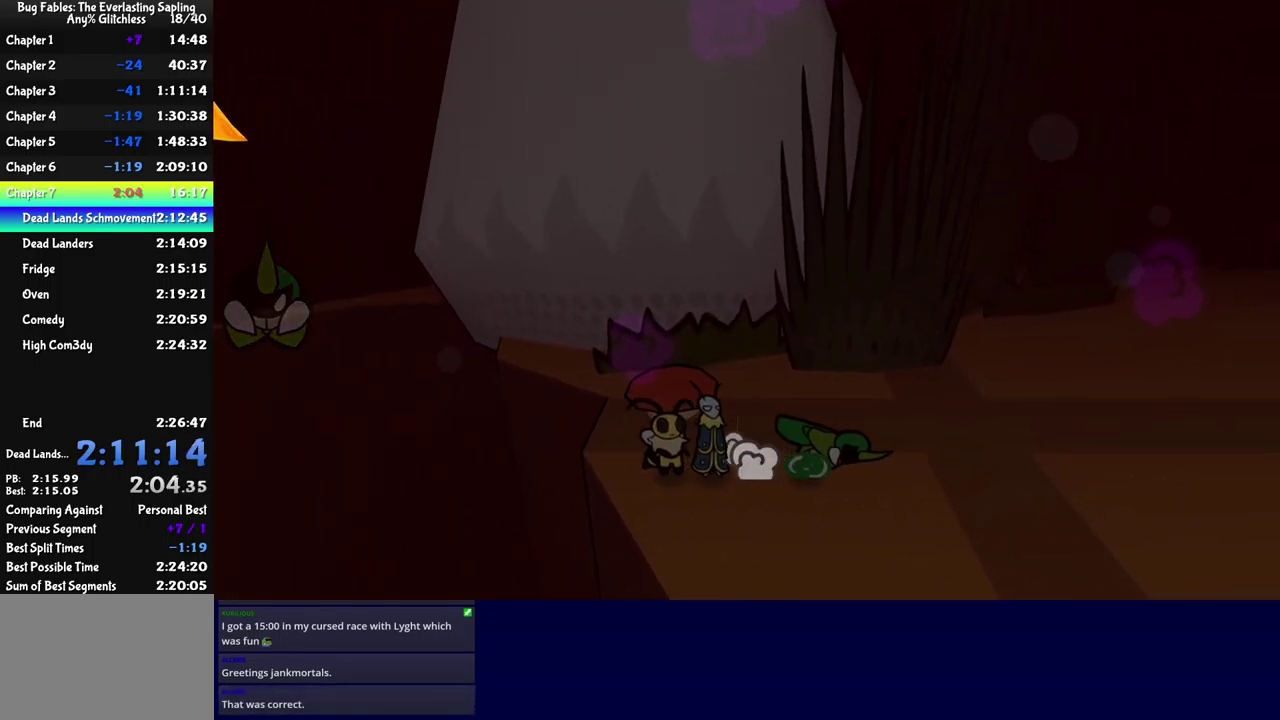
{"buttons": [], "left_stick": "right", "events": []}
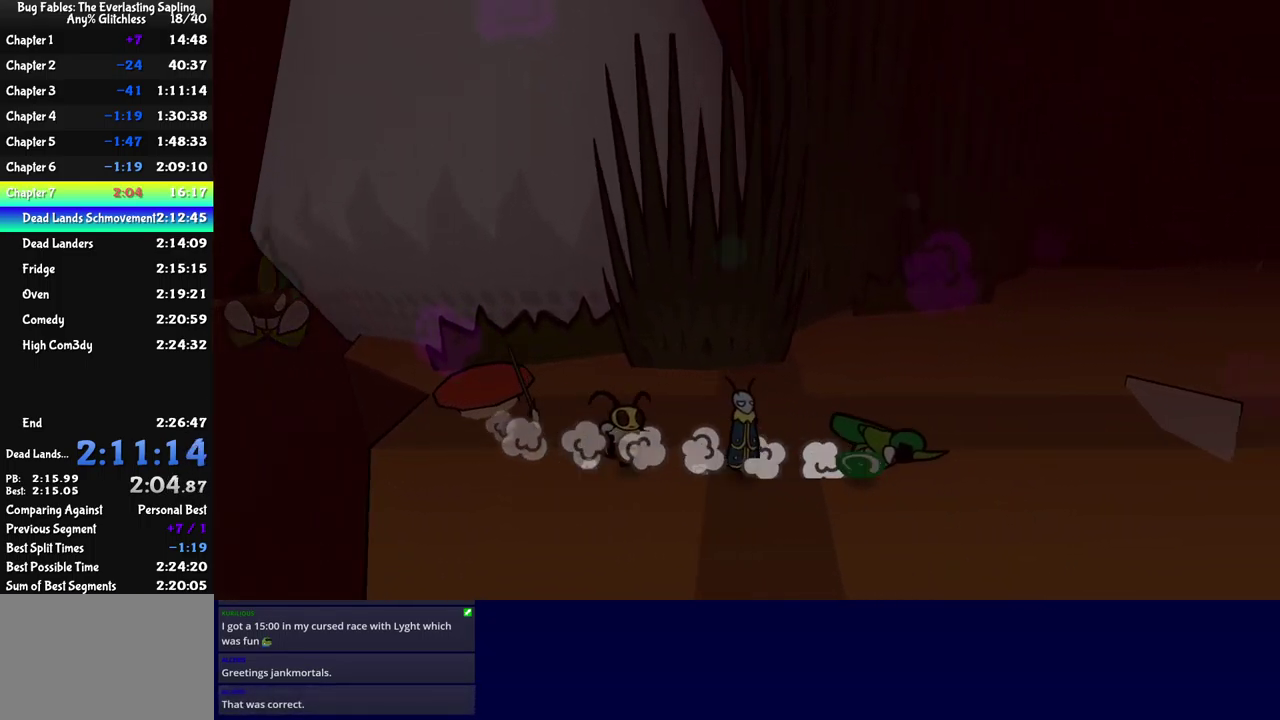
{"buttons": [], "left_stick": "right", "events": []}
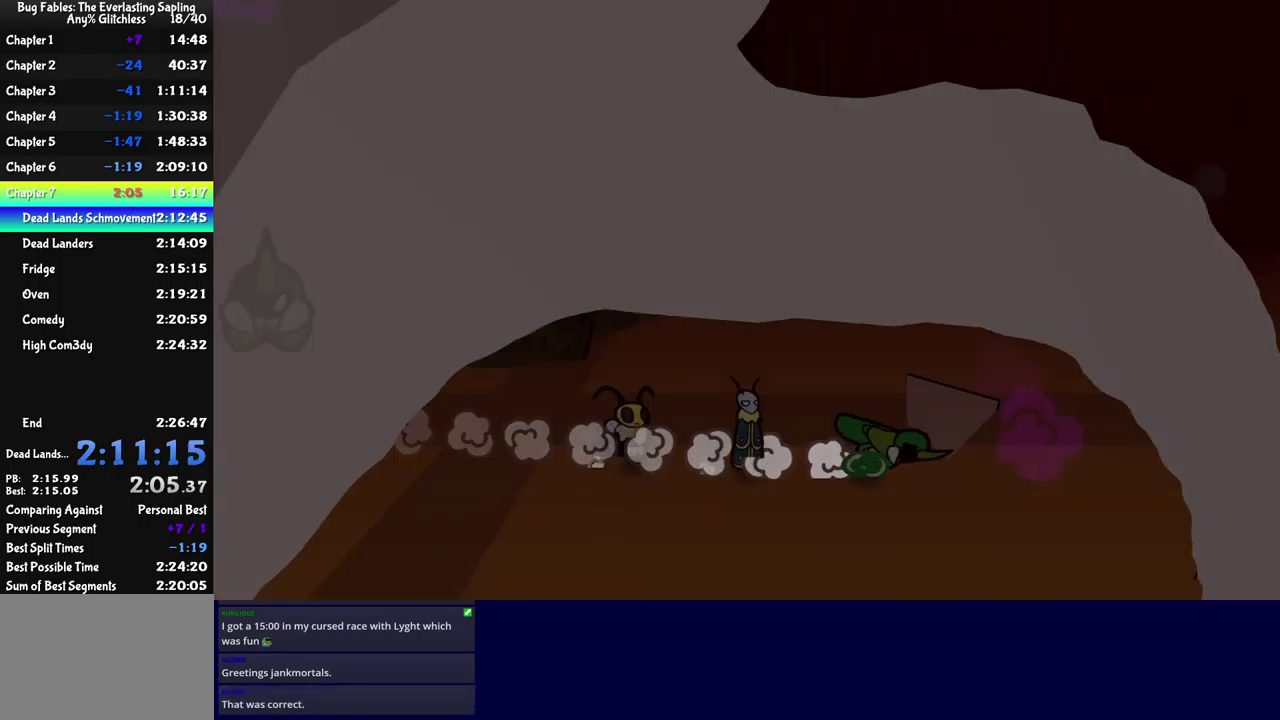
{"buttons": [], "left_stick": "right", "events": []}
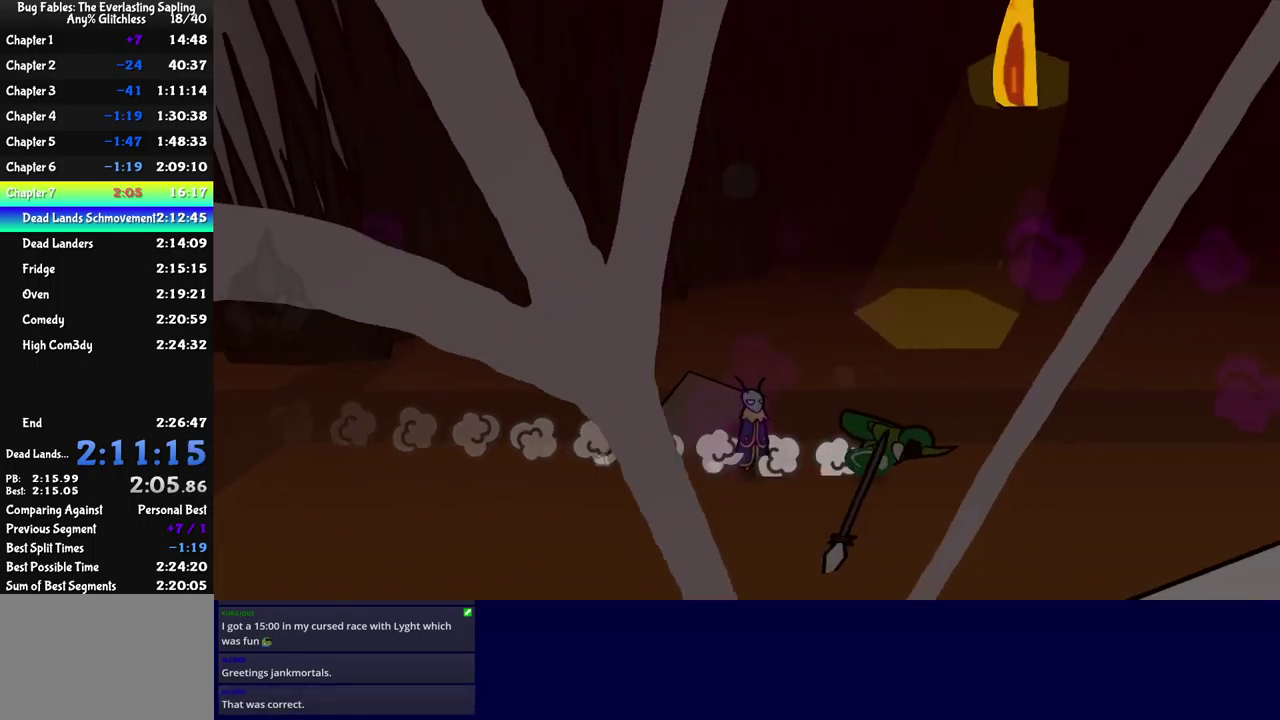
{"buttons": [], "left_stick": "down-left", "events": [[267, "left_stick", "down-right"], [384, "left_stick", "down"], [451, "left_stick", "down-left"]]}
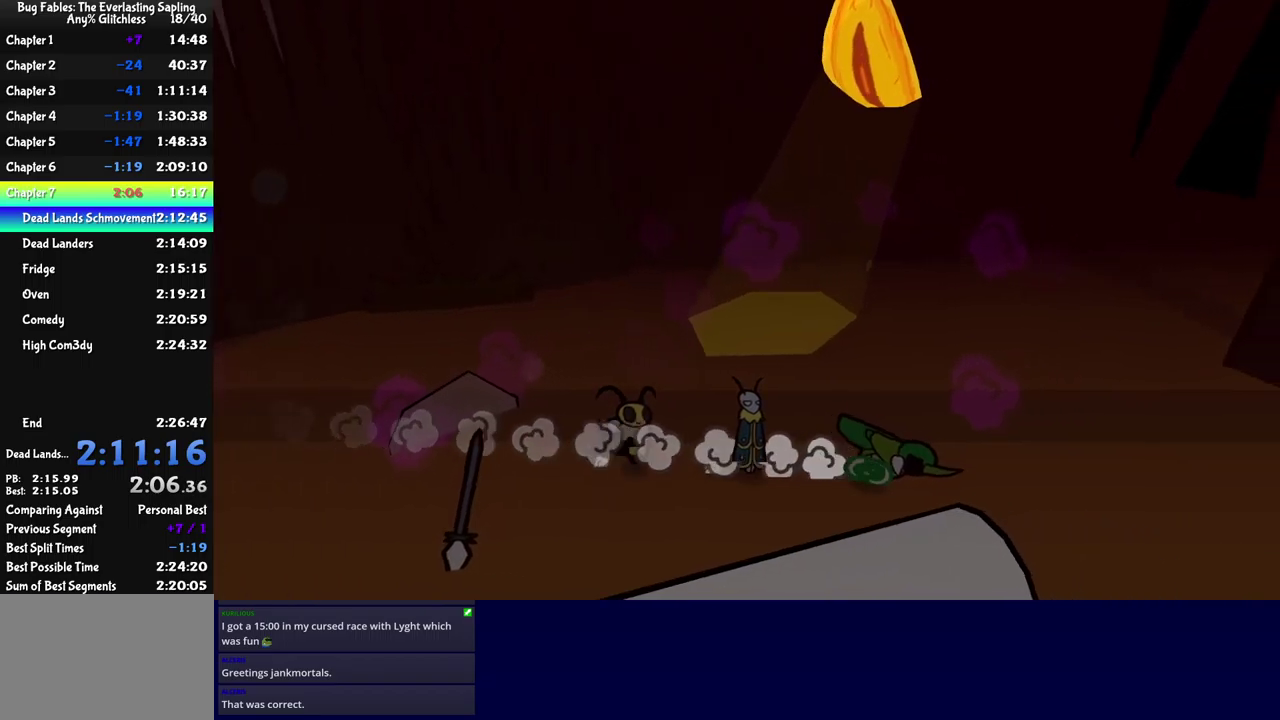
{"buttons": [], "left_stick": "left", "events": [[200, "left_stick", "left"]]}
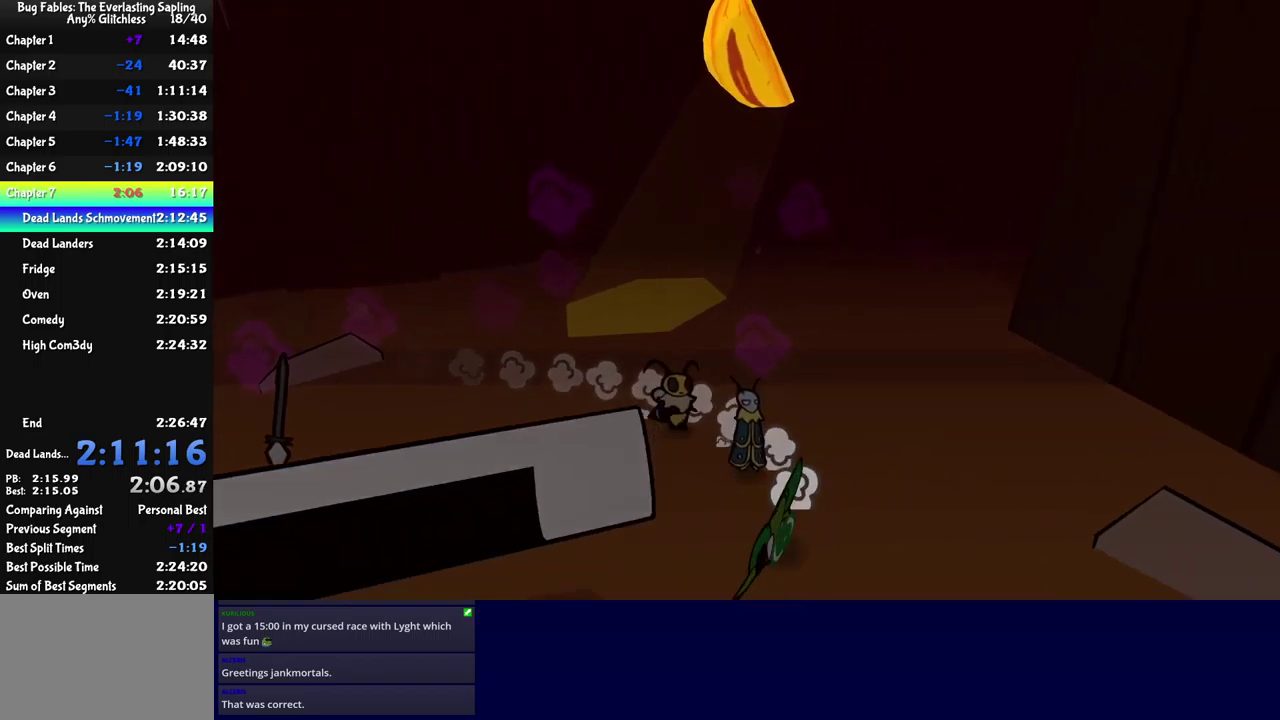
{"buttons": [], "left_stick": "left", "events": []}